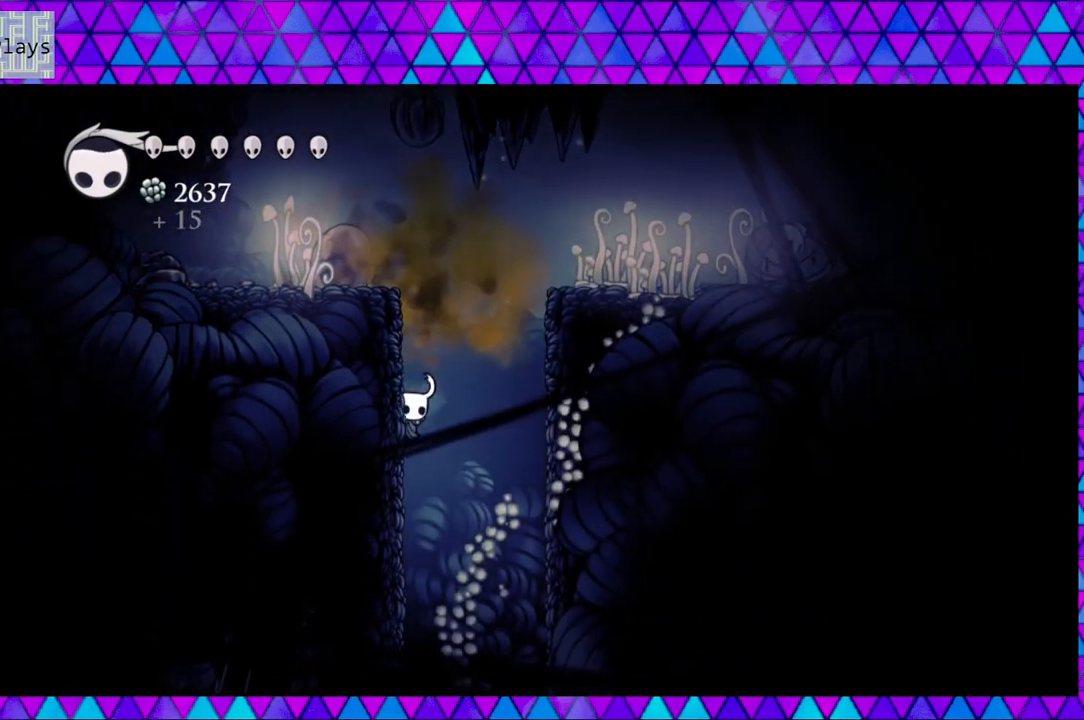
Gameplay with a controller (Nintendo layout); each line is a JSON object with the inputs held at the frame after it. "events" lists button and stick changes between this image and that frame as [ms after this image, input, new state], when the widget could be followed in between. Not read: L3 R3.
{"buttons": ["DPAD_LEFT"], "left_stick": "center", "right_stick": "center", "events": []}
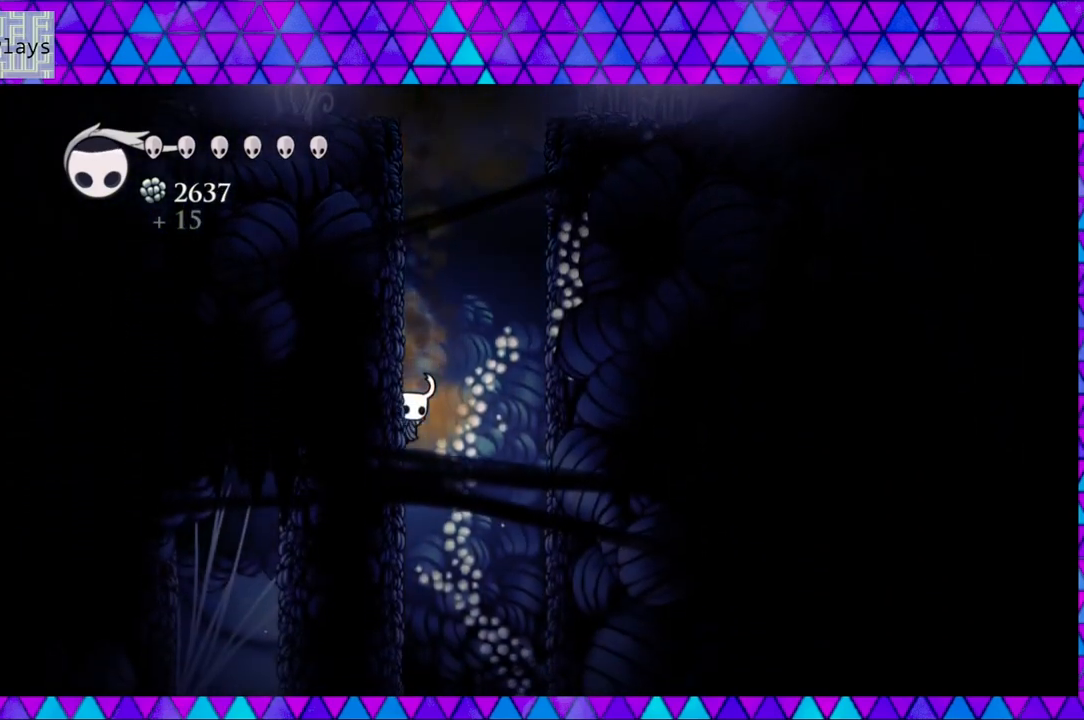
{"buttons": ["DPAD_LEFT"], "left_stick": "center", "right_stick": "center", "events": []}
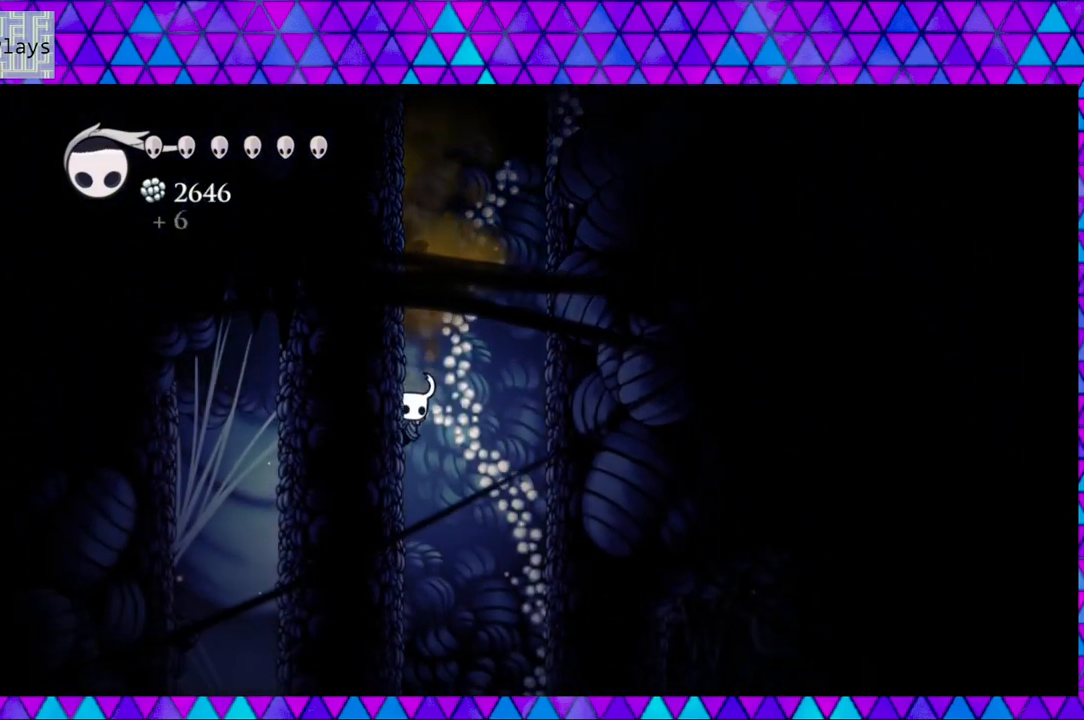
{"buttons": ["DPAD_LEFT"], "left_stick": "center", "right_stick": "center", "events": []}
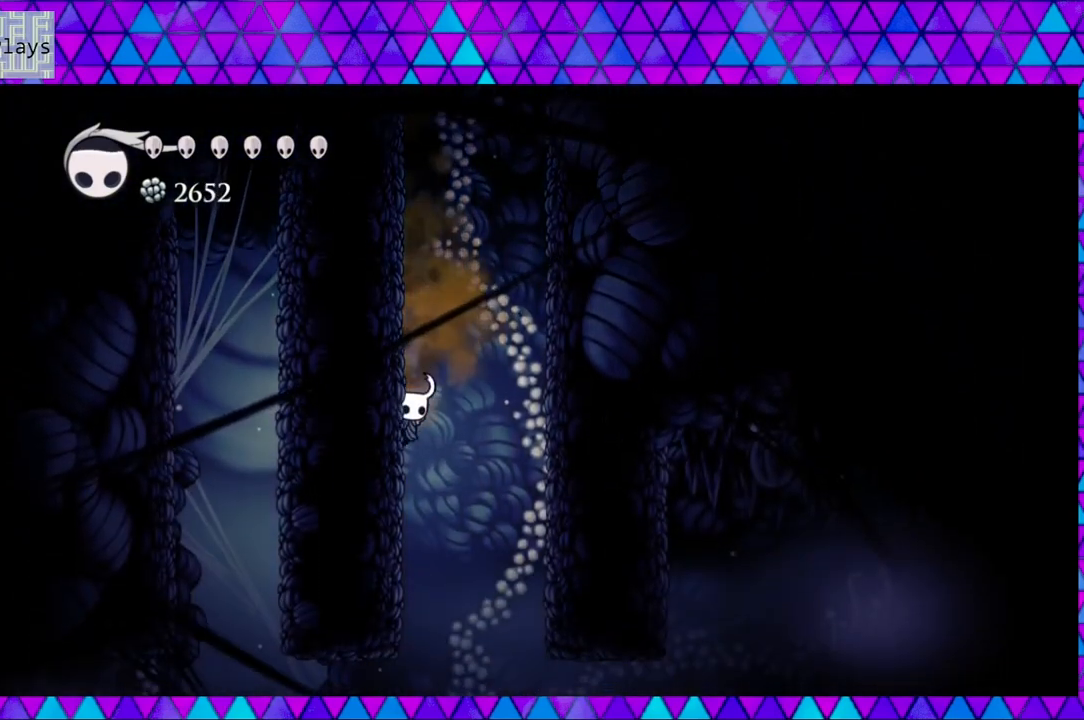
{"buttons": ["DPAD_LEFT"], "left_stick": "center", "right_stick": "center", "events": []}
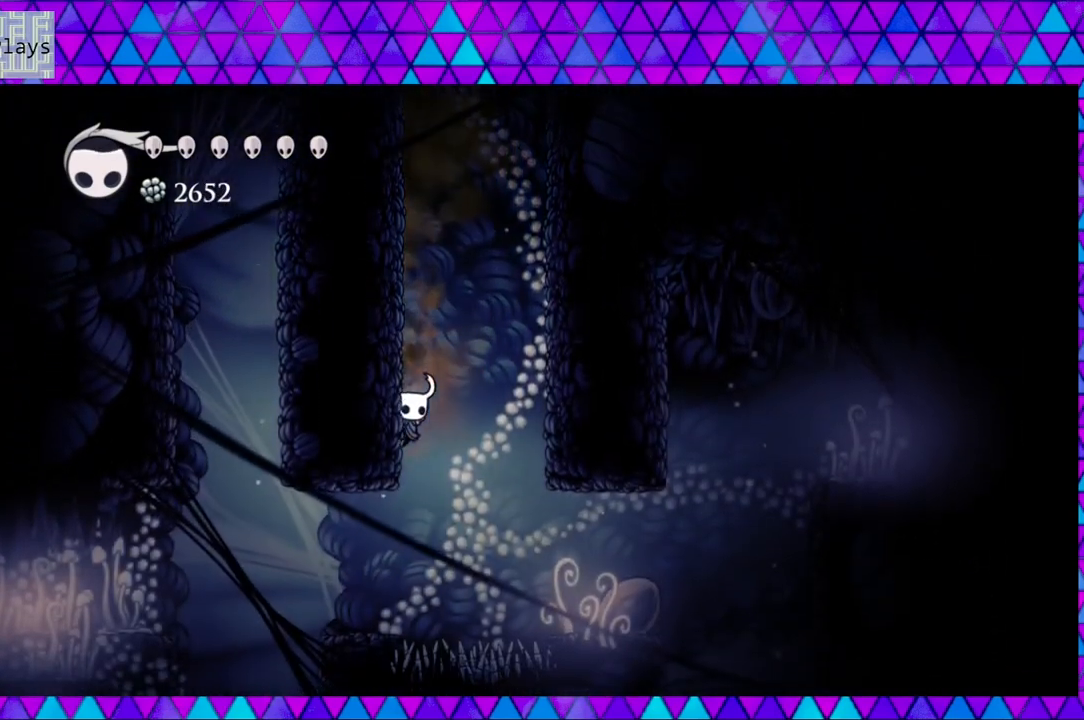
{"buttons": ["B"], "left_stick": "center", "right_stick": "center", "events": [[333, "B", "down"], [417, "DPAD_LEFT", "up"]]}
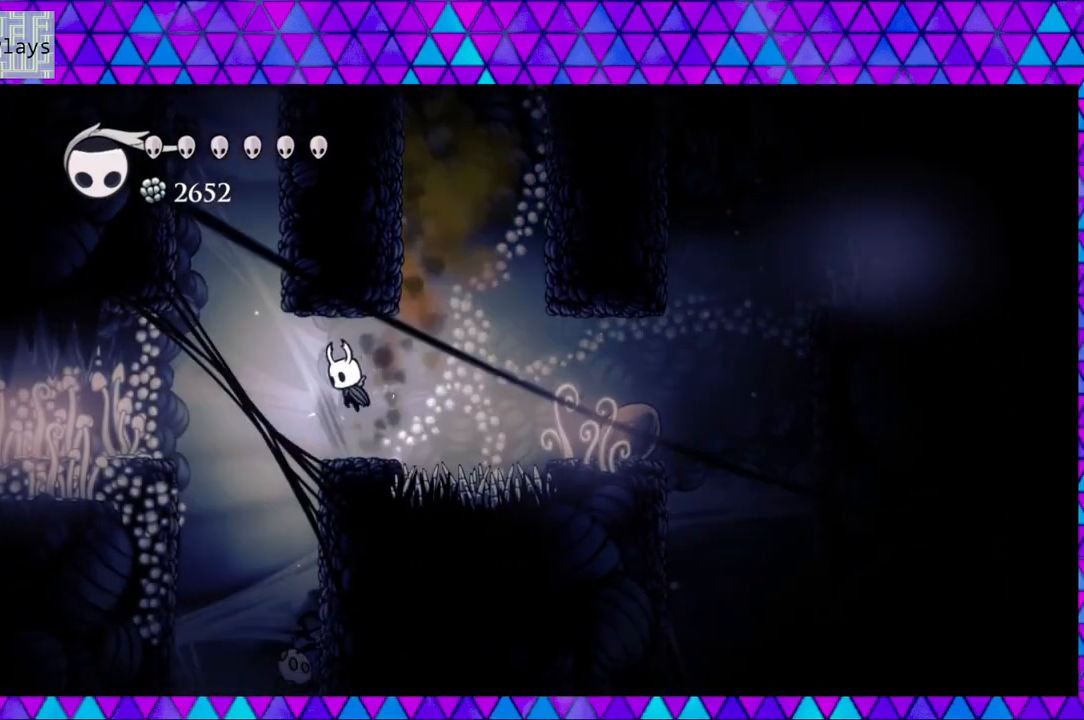
{"buttons": [], "left_stick": "center", "right_stick": "center", "events": [[83, "B", "up"]]}
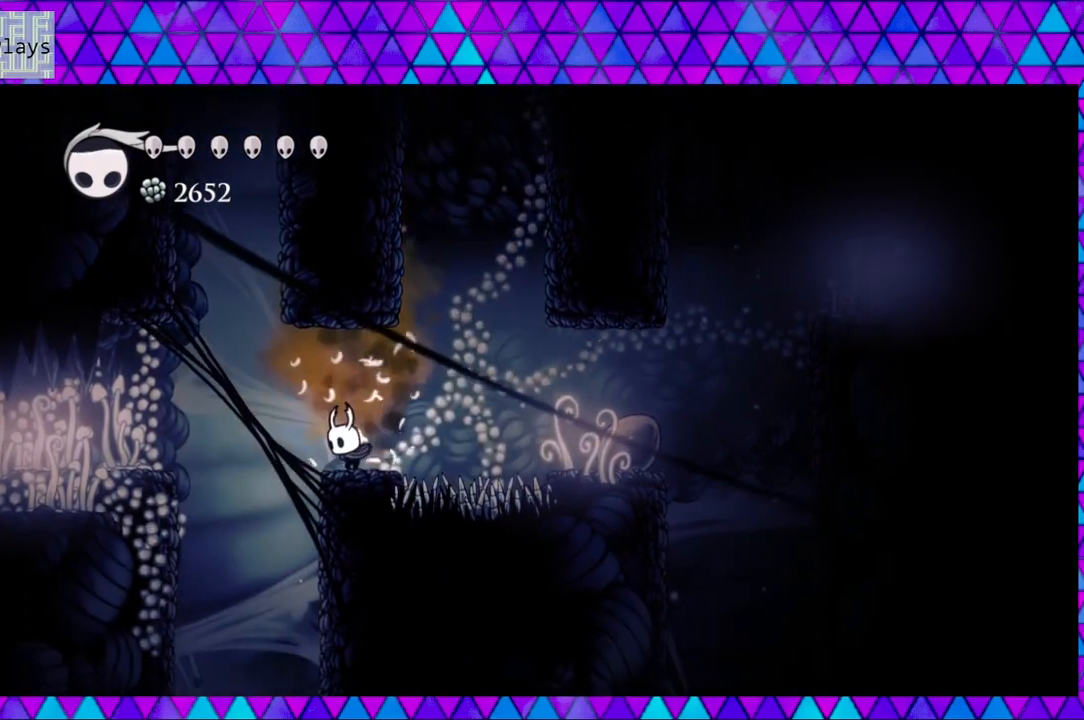
{"buttons": ["B", "DPAD_LEFT"], "left_stick": "center", "right_stick": "center", "events": [[50, "DPAD_LEFT", "down"], [83, "B", "down"], [283, "B", "up"], [467, "B", "down"]]}
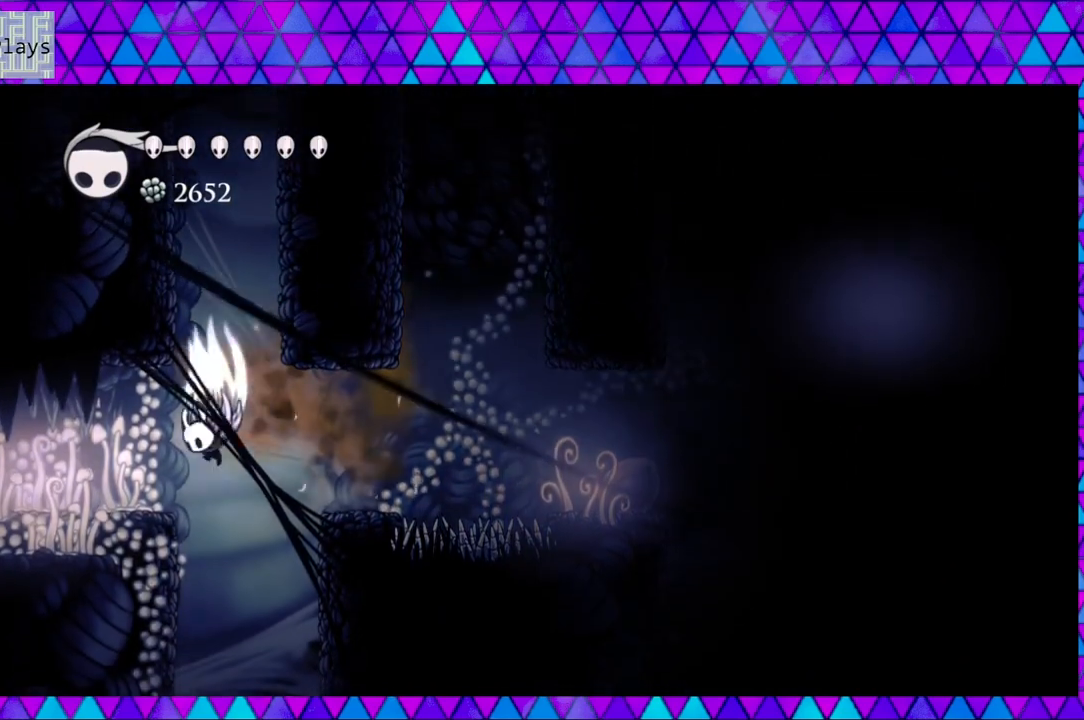
{"buttons": ["DPAD_LEFT"], "left_stick": "center", "right_stick": "center", "events": [[133, "B", "up"]]}
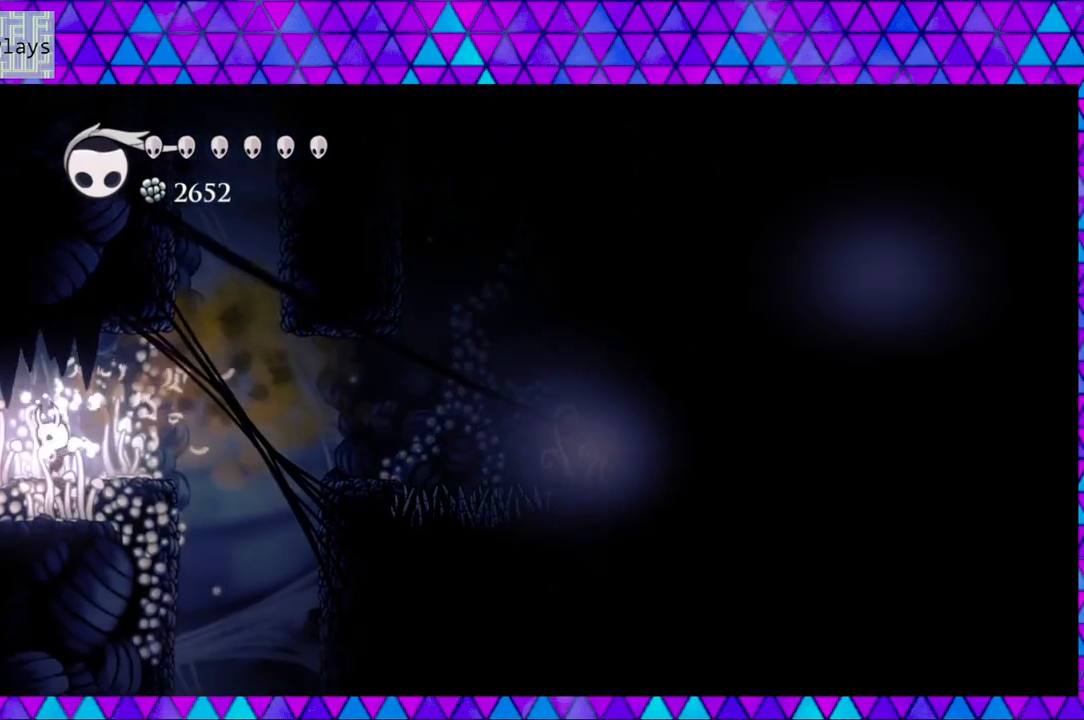
{"buttons": ["DPAD_LEFT"], "left_stick": "center", "right_stick": "center", "events": []}
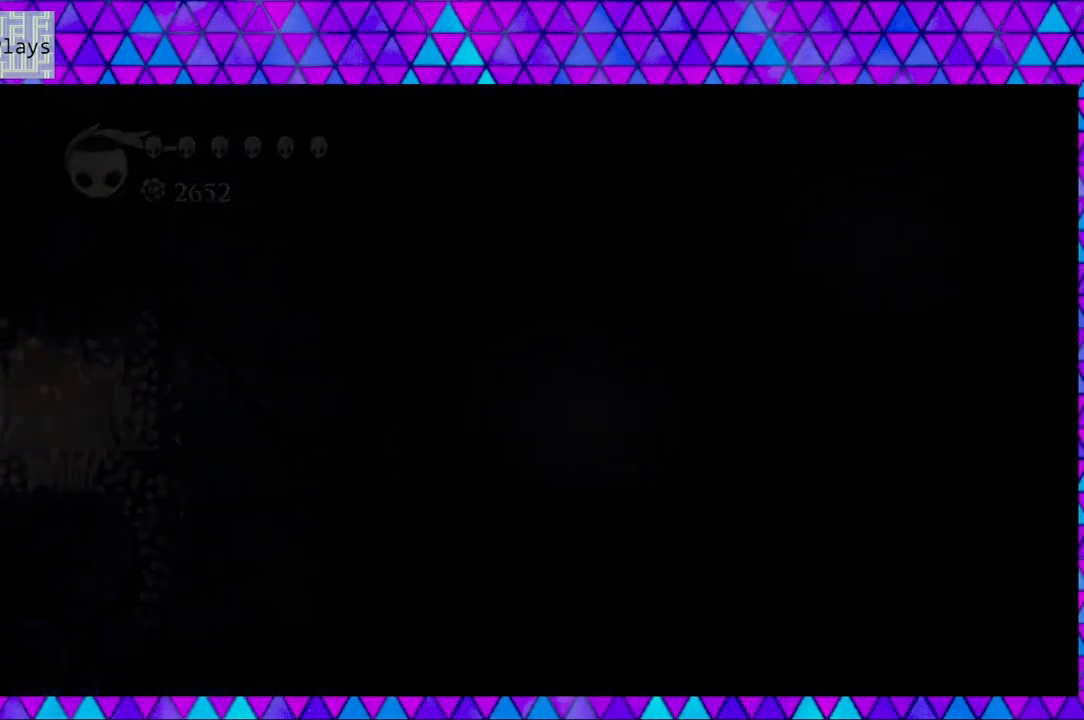
{"buttons": [], "left_stick": "center", "right_stick": "center", "events": [[167, "DPAD_LEFT", "up"]]}
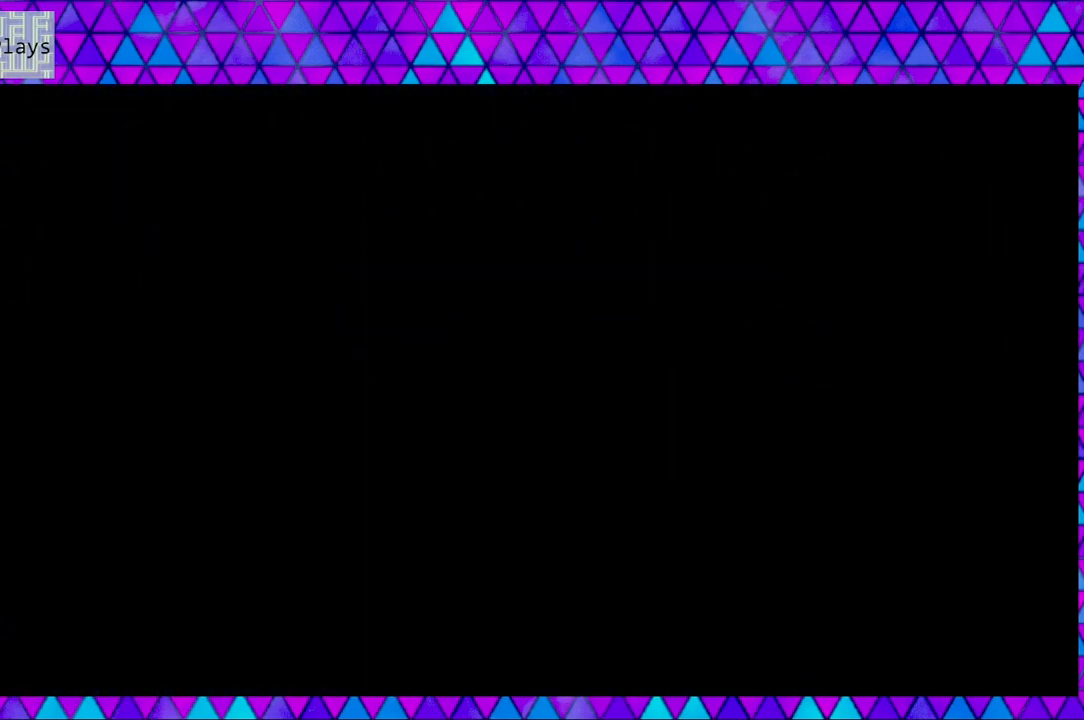
{"buttons": [], "left_stick": "center", "right_stick": "center", "events": []}
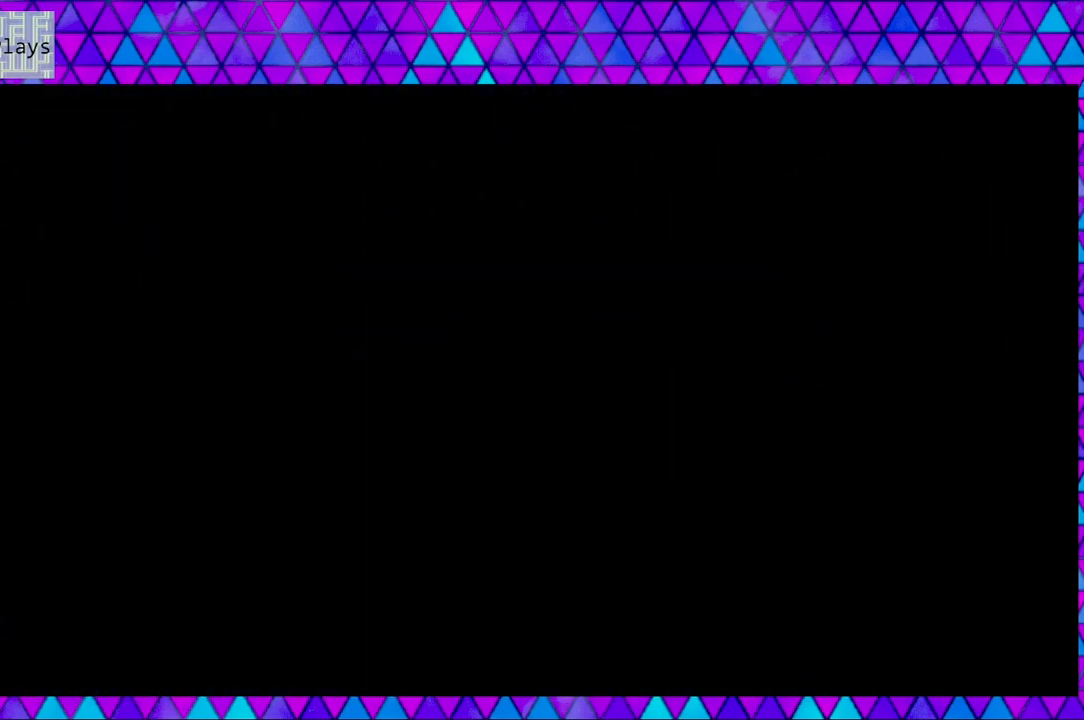
{"buttons": [], "left_stick": "center", "right_stick": "center", "events": []}
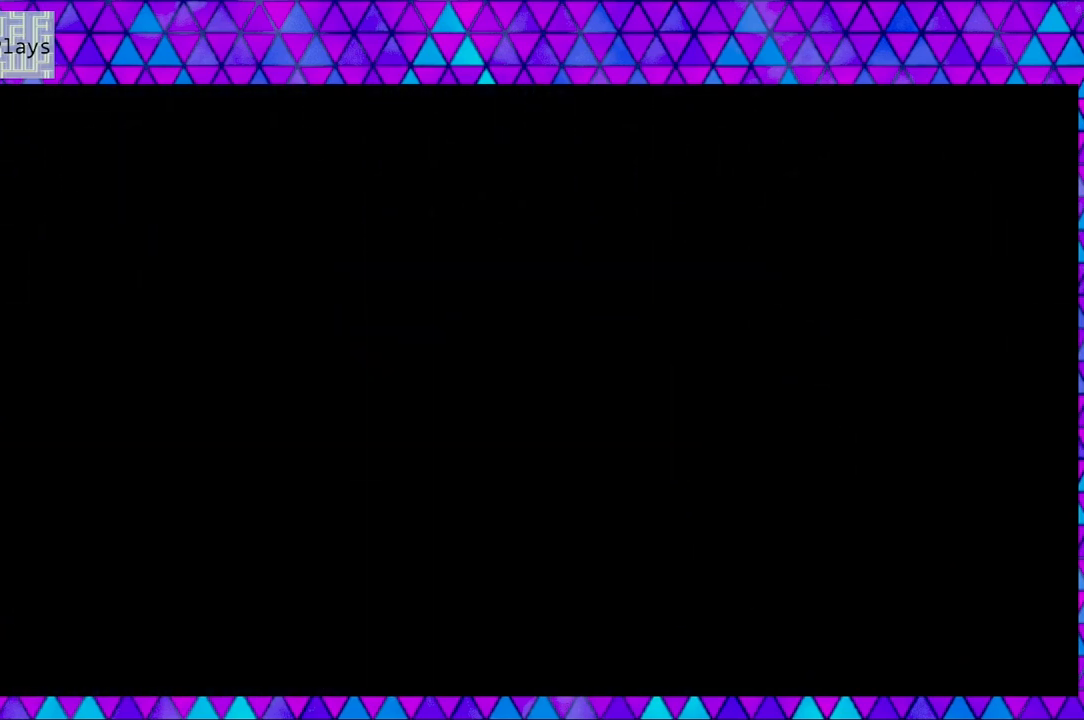
{"buttons": [], "left_stick": "center", "right_stick": "center", "events": []}
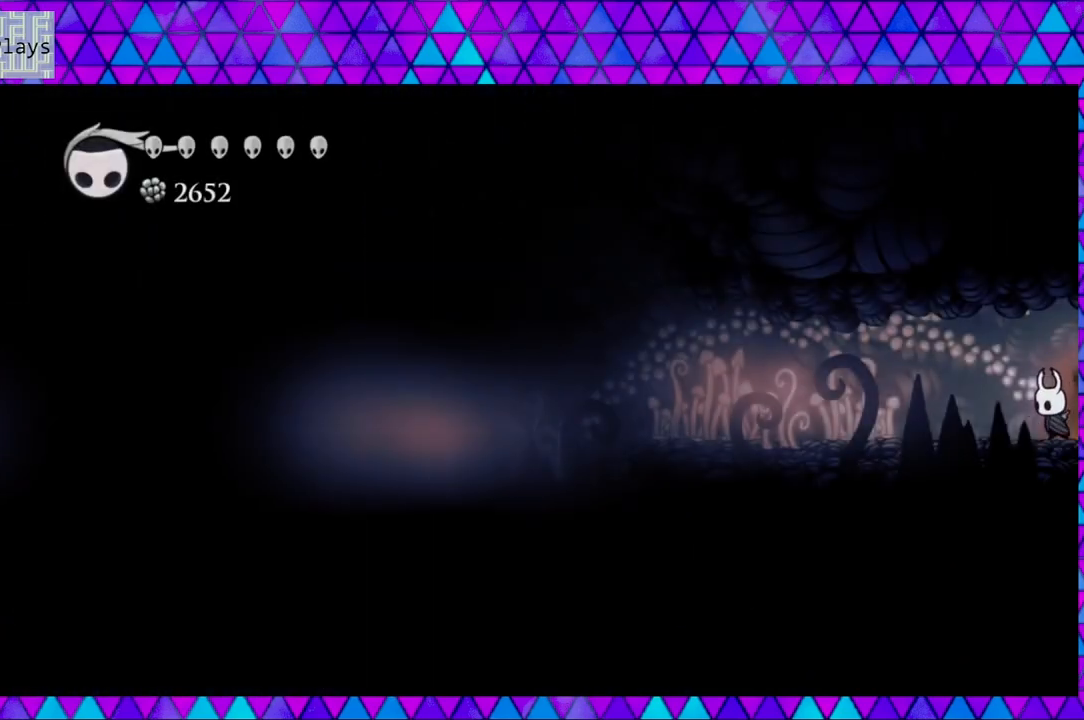
{"buttons": ["DPAD_LEFT"], "left_stick": "center", "right_stick": "center", "events": [[250, "DPAD_LEFT", "down"]]}
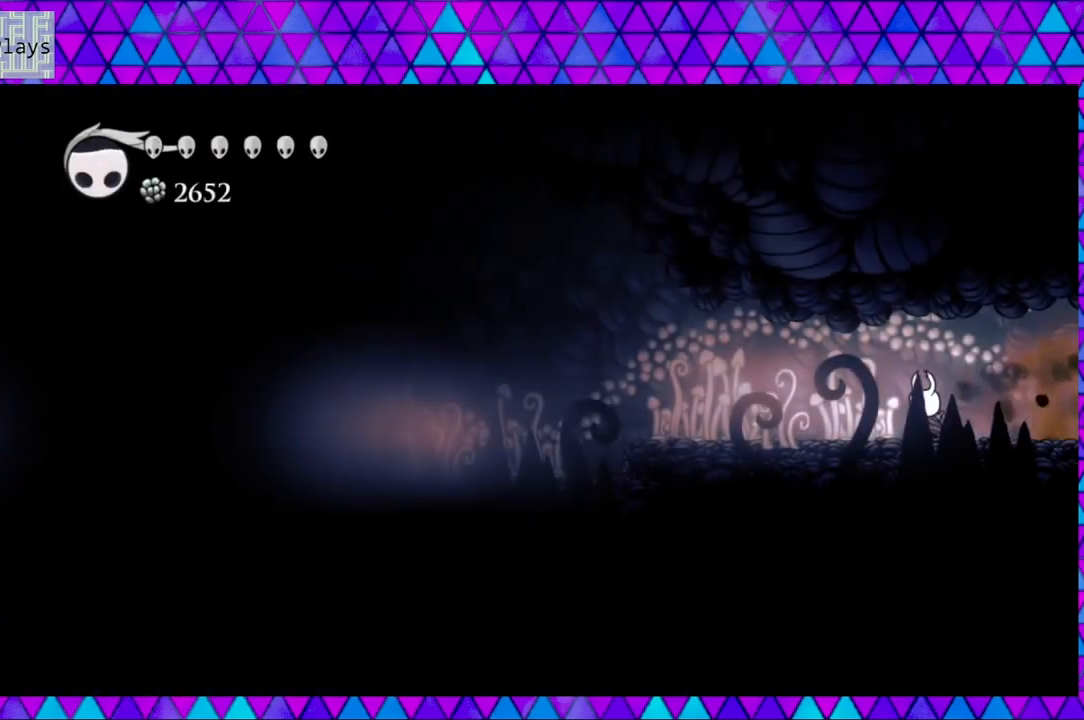
{"buttons": ["DPAD_LEFT"], "left_stick": "center", "right_stick": "center", "events": [[167, "Y", "down"], [383, "Y", "up"]]}
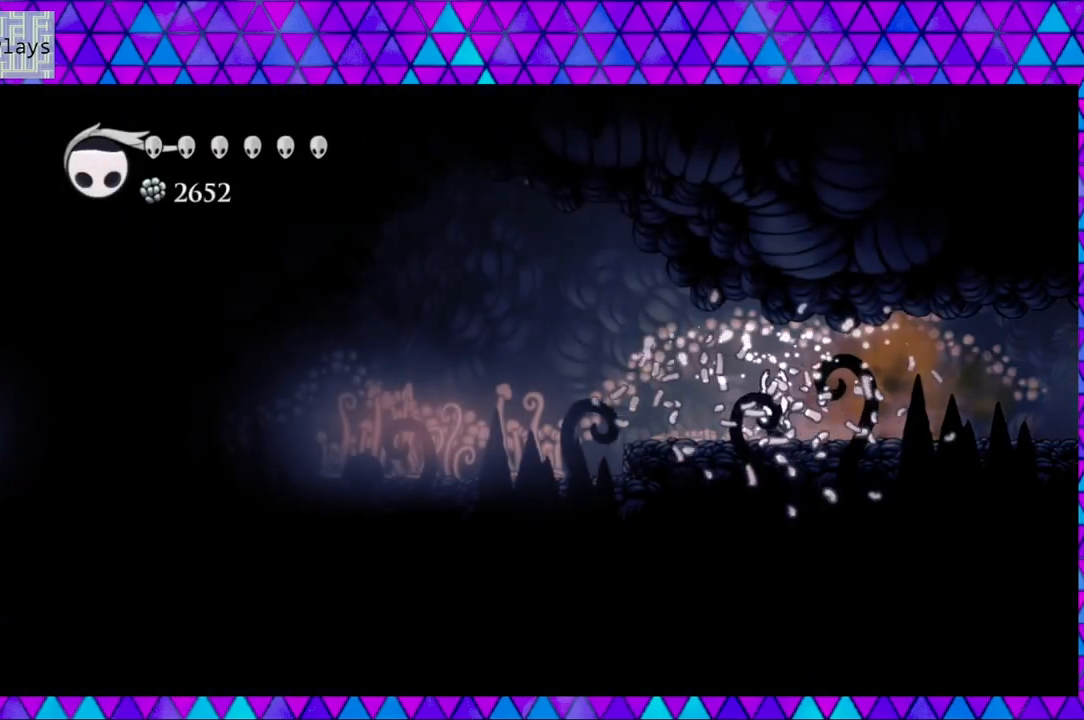
{"buttons": ["Y", "DPAD_LEFT"], "left_stick": "center", "right_stick": "center", "events": [[467, "Y", "down"]]}
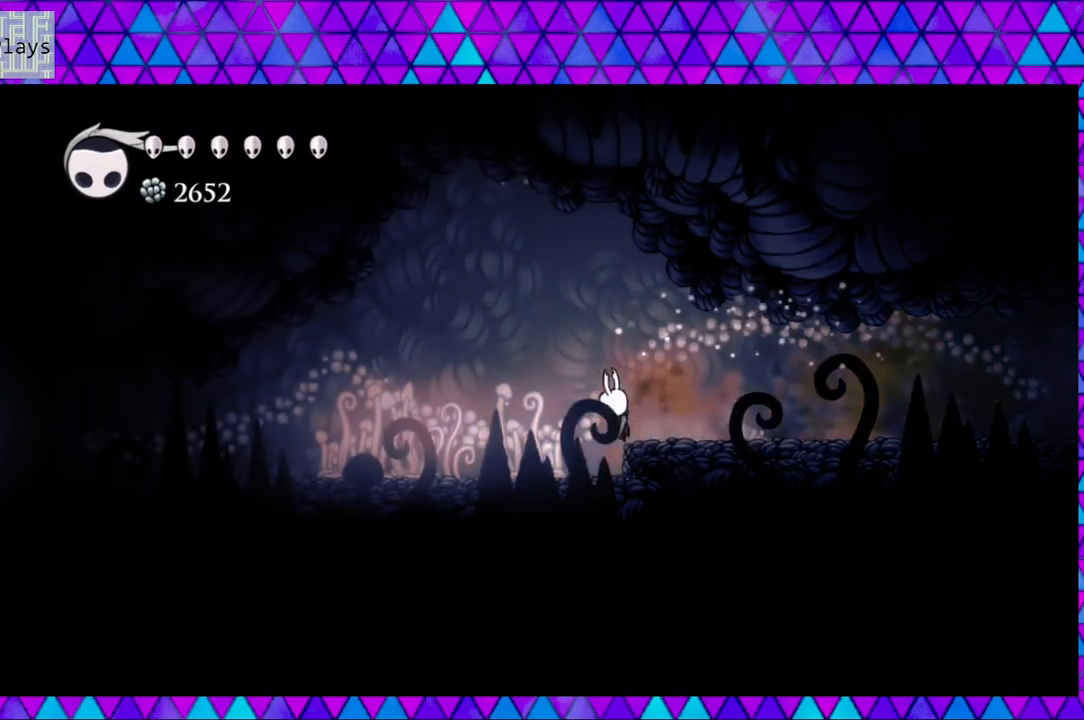
{"buttons": ["Y"], "left_stick": "center", "right_stick": "center", "events": [[183, "Y", "up"], [400, "Y", "down"], [500, "DPAD_LEFT", "up"]]}
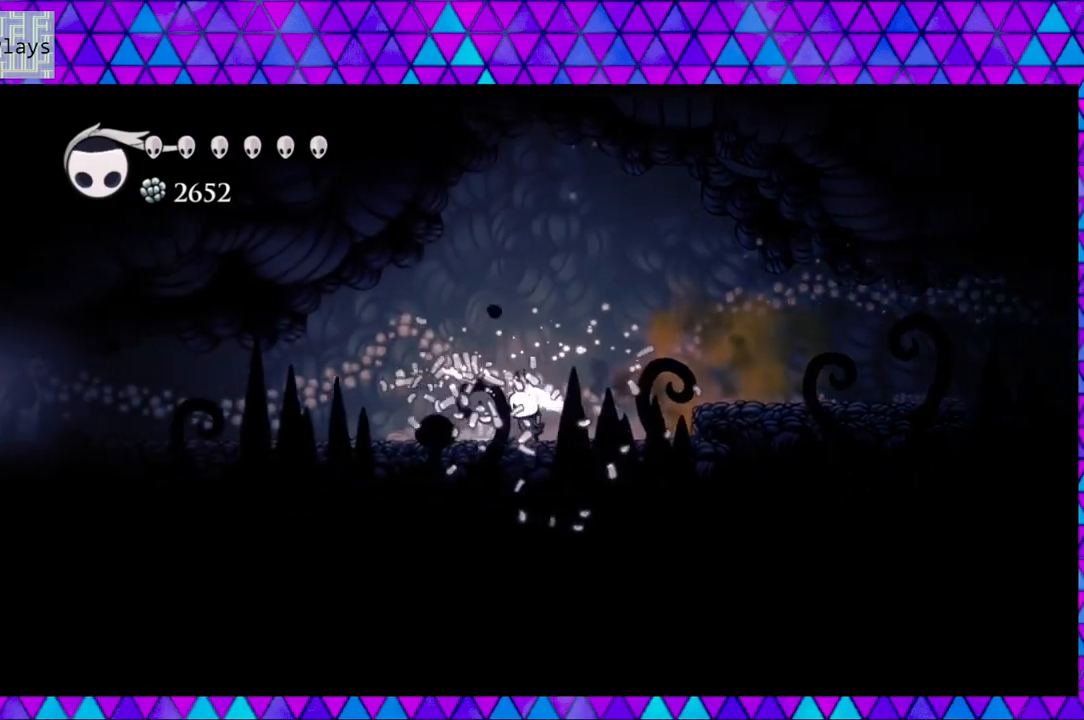
{"buttons": ["DPAD_LEFT"], "left_stick": "center", "right_stick": "center", "events": [[83, "Y", "up"], [267, "B", "down"], [417, "DPAD_LEFT", "down"], [500, "B", "up"]]}
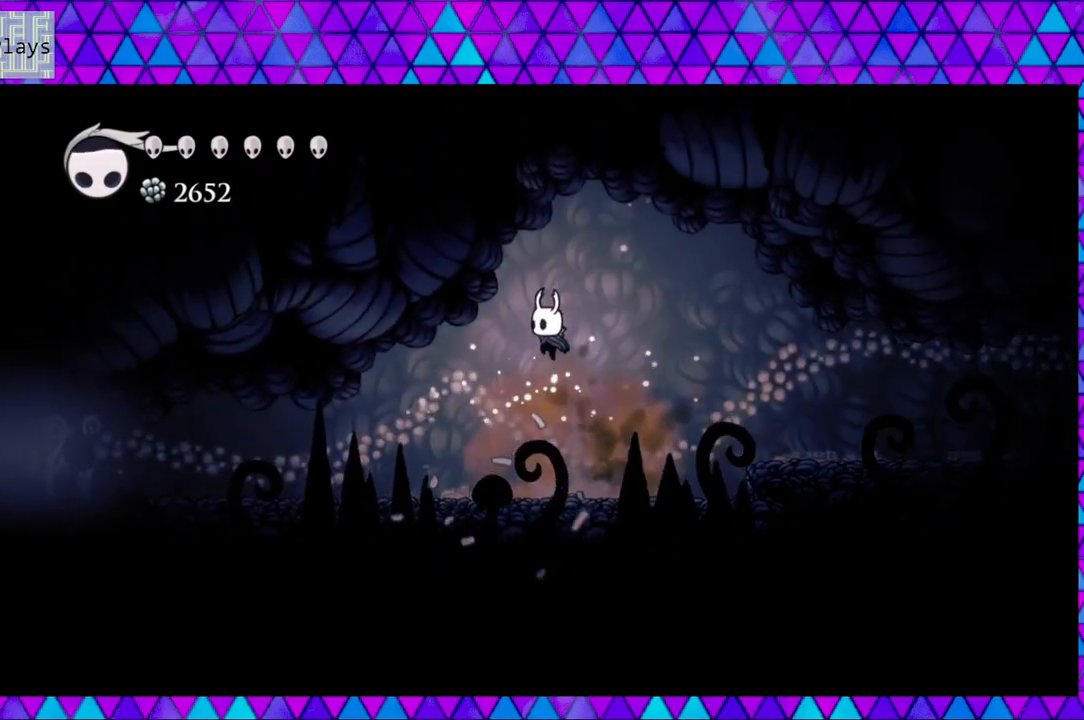
{"buttons": ["DPAD_LEFT"], "left_stick": "center", "right_stick": "center", "events": []}
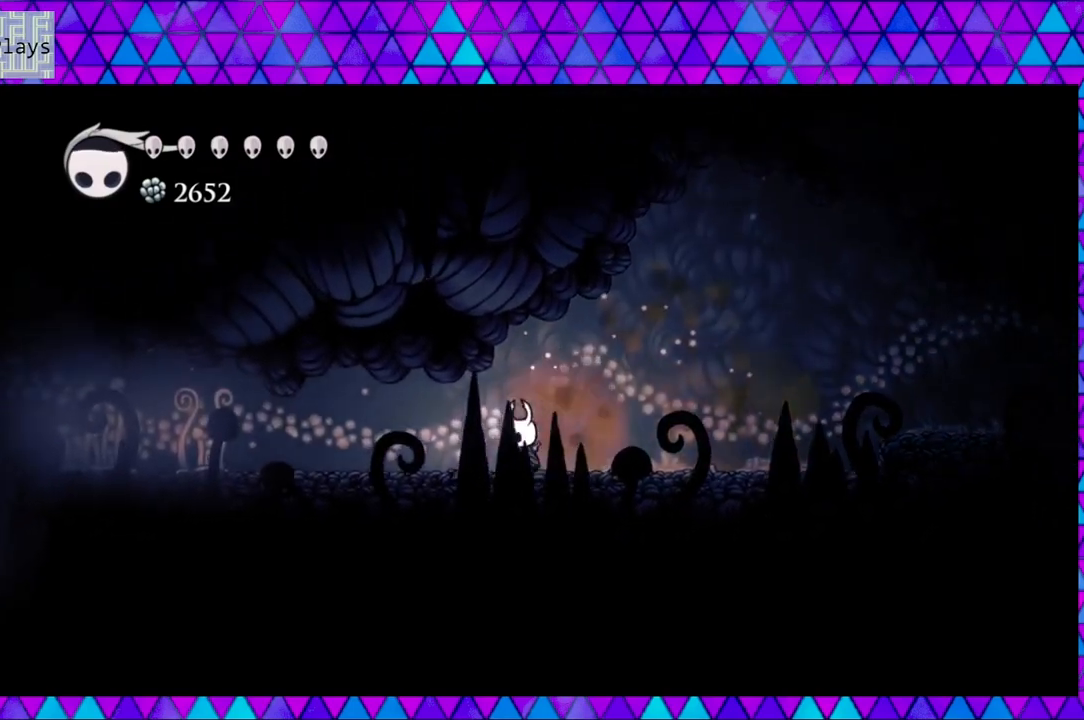
{"buttons": ["DPAD_LEFT"], "left_stick": "center", "right_stick": "center", "events": [[100, "Y", "down"], [267, "Y", "up"]]}
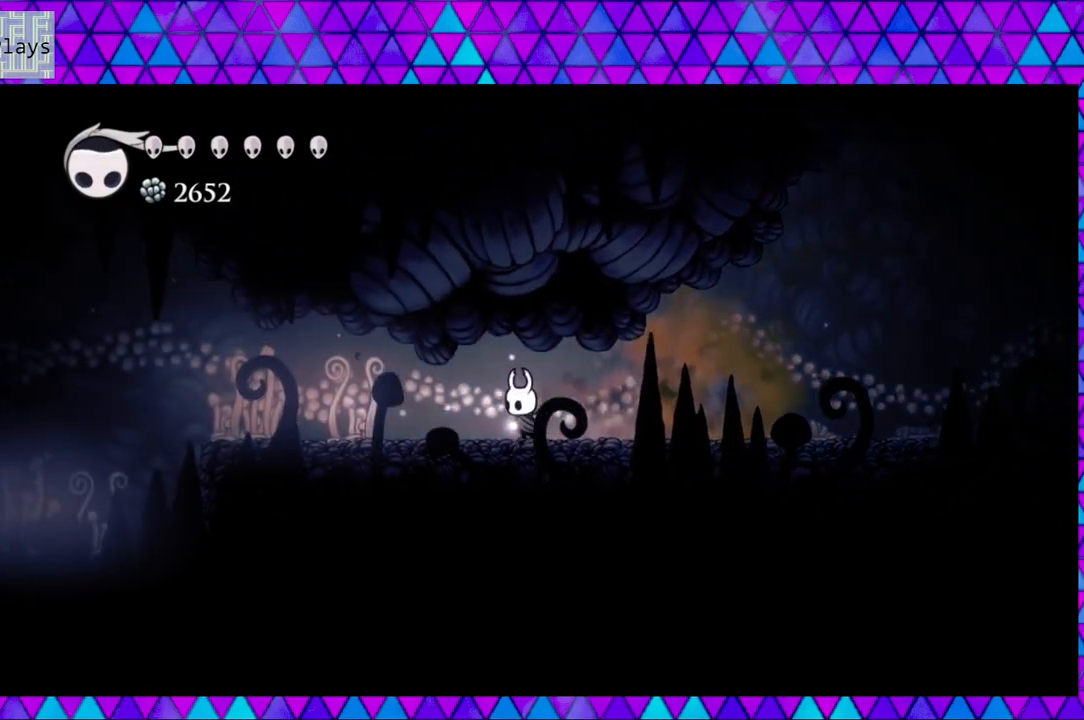
{"buttons": ["Y", "DPAD_LEFT"], "left_stick": "center", "right_stick": "center", "events": [[450, "Y", "down"]]}
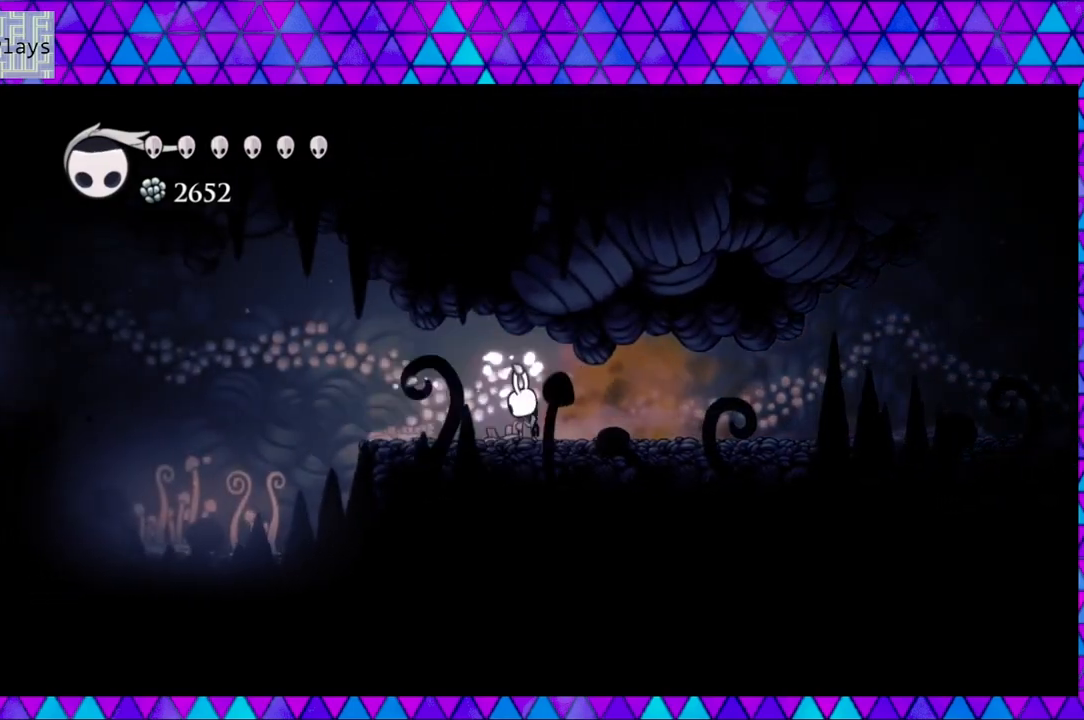
{"buttons": ["B", "DPAD_LEFT"], "left_stick": "center", "right_stick": "center", "events": [[133, "Y", "up"], [433, "B", "down"]]}
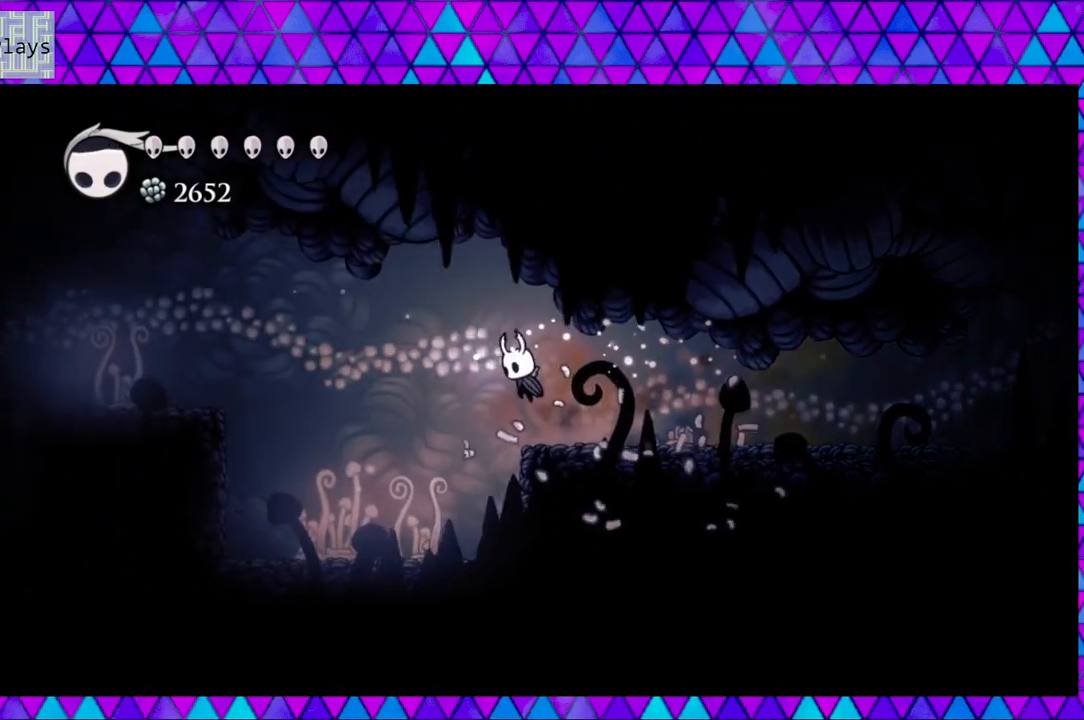
{"buttons": ["DPAD_LEFT"], "left_stick": "center", "right_stick": "center", "events": [[133, "B", "up"], [250, "DPAD_LEFT", "up"], [467, "DPAD_LEFT", "down"]]}
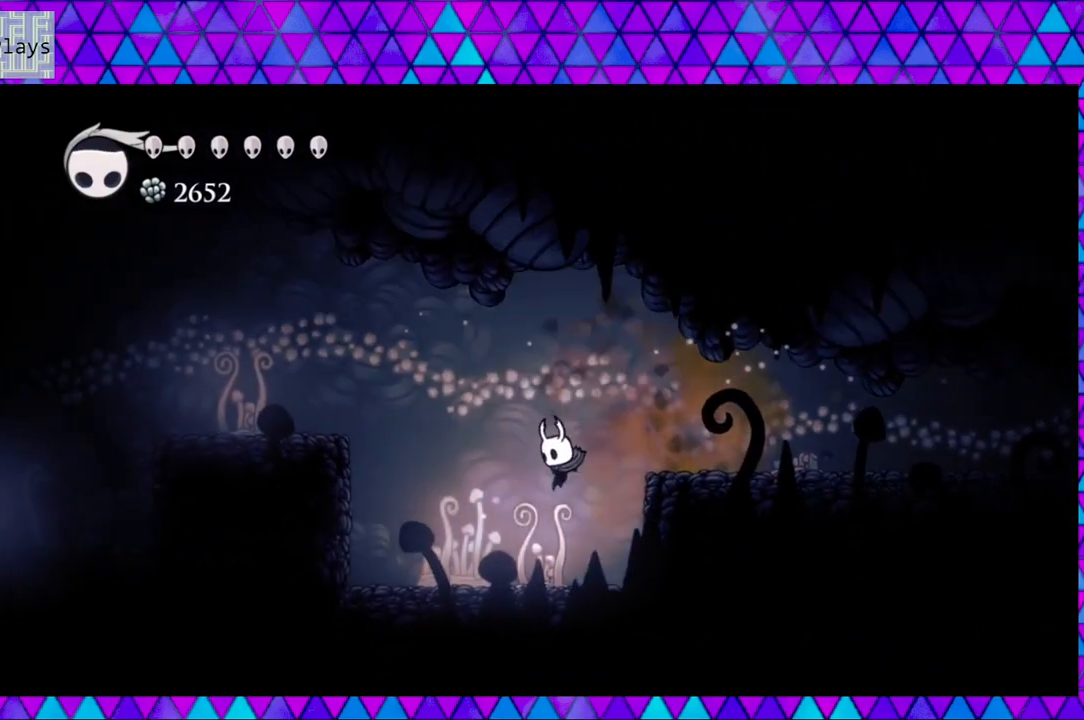
{"buttons": ["B", "DPAD_LEFT"], "left_stick": "center", "right_stick": "center", "events": [[83, "Y", "down"], [183, "Y", "up"], [333, "B", "down"]]}
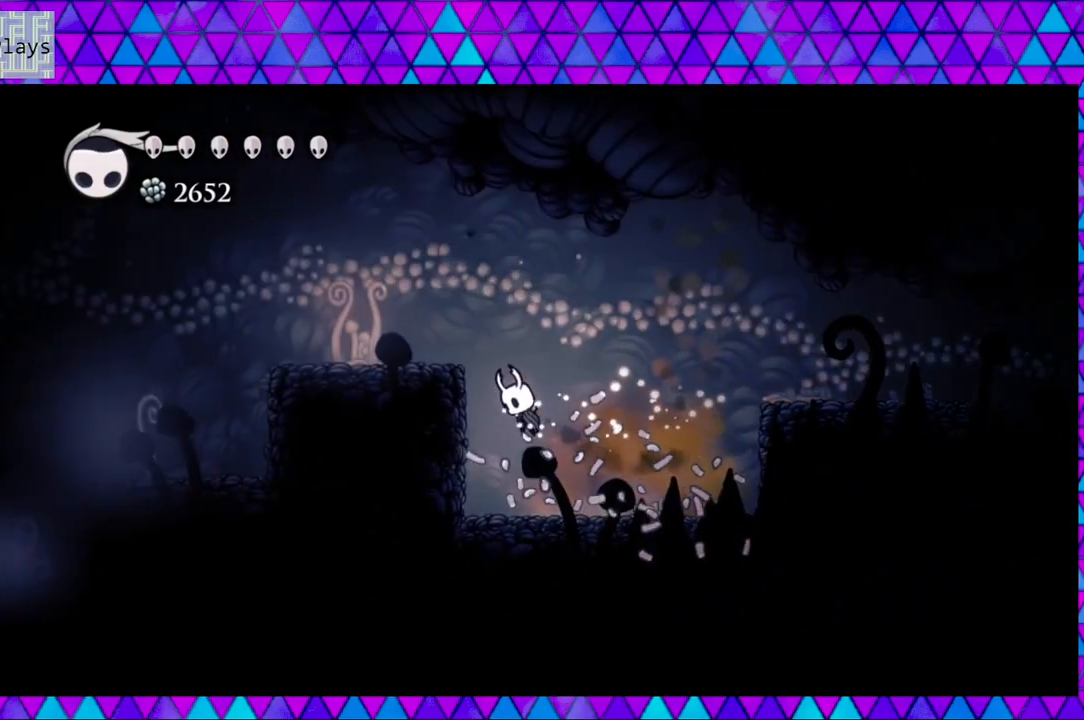
{"buttons": ["DPAD_LEFT"], "left_stick": "center", "right_stick": "center", "events": [[133, "Y", "down"], [317, "B", "up"], [350, "Y", "up"]]}
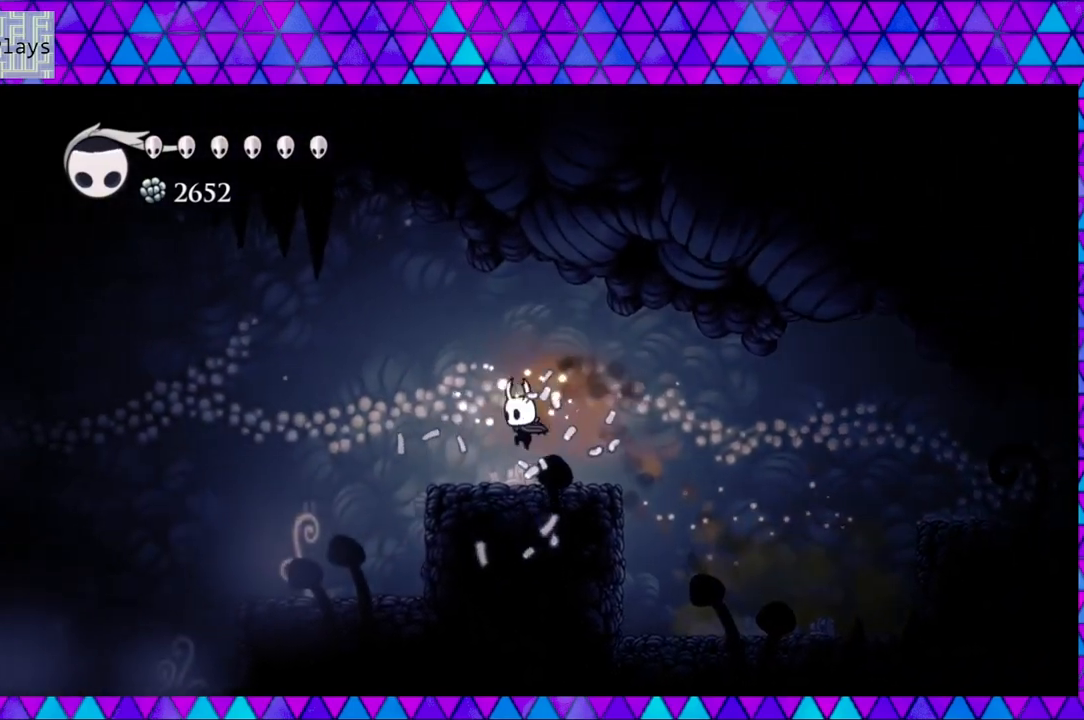
{"buttons": ["DPAD_LEFT"], "left_stick": "center", "right_stick": "center", "events": []}
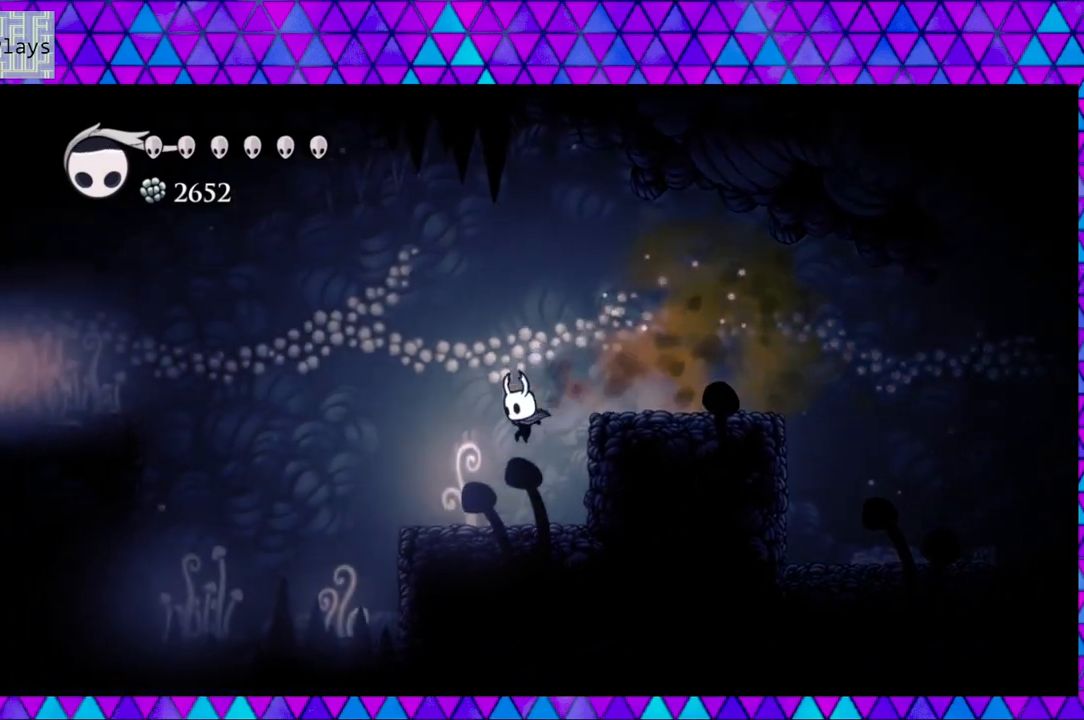
{"buttons": ["DPAD_LEFT"], "left_stick": "center", "right_stick": "center", "events": [[33, "Y", "down"], [217, "Y", "up"]]}
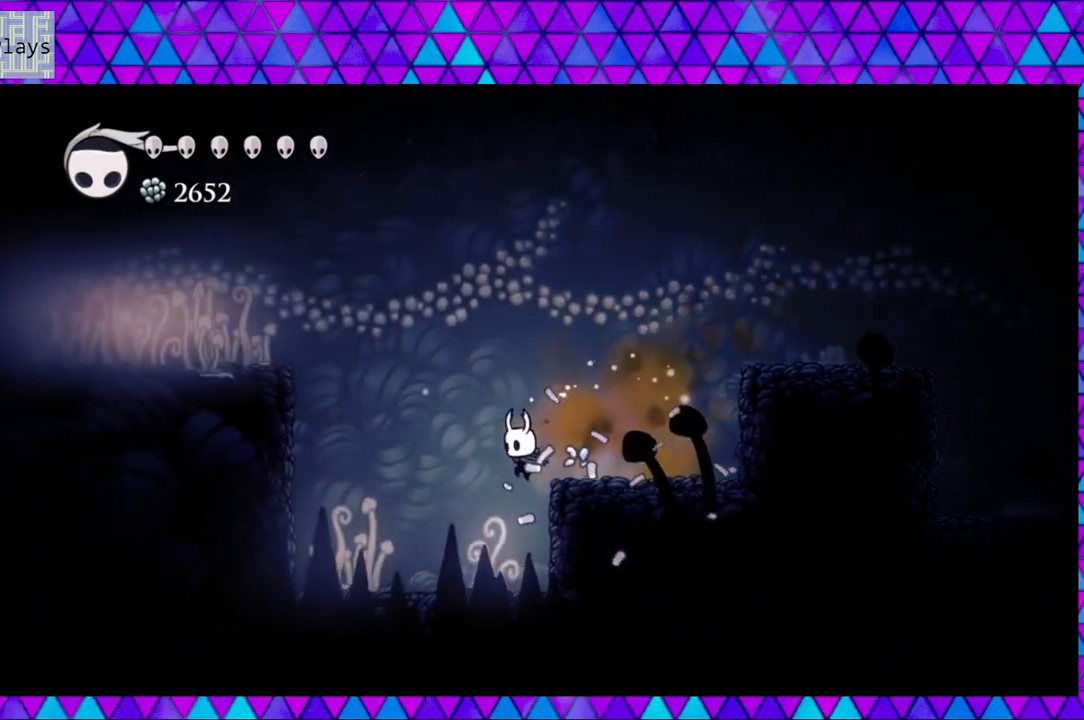
{"buttons": ["B", "DPAD_LEFT"], "left_stick": "center", "right_stick": "center", "events": [[17, "Y", "down"], [150, "Y", "up"], [400, "B", "down"]]}
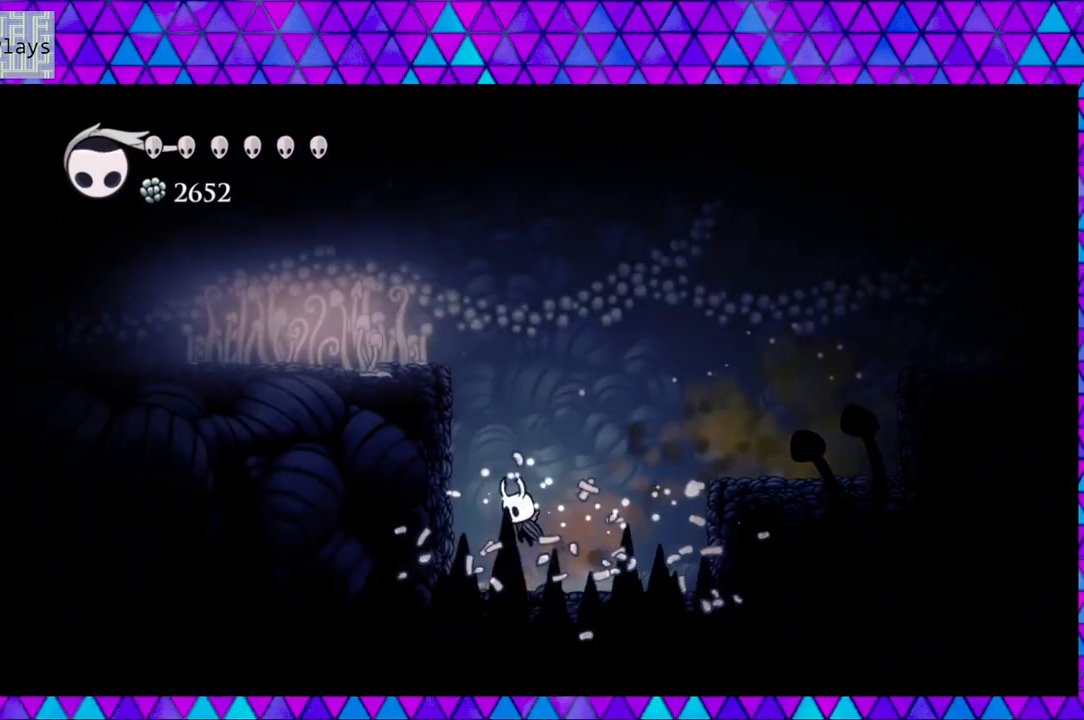
{"buttons": ["B", "DPAD_LEFT"], "left_stick": "center", "right_stick": "center", "events": [[233, "B", "up"], [300, "B", "down"]]}
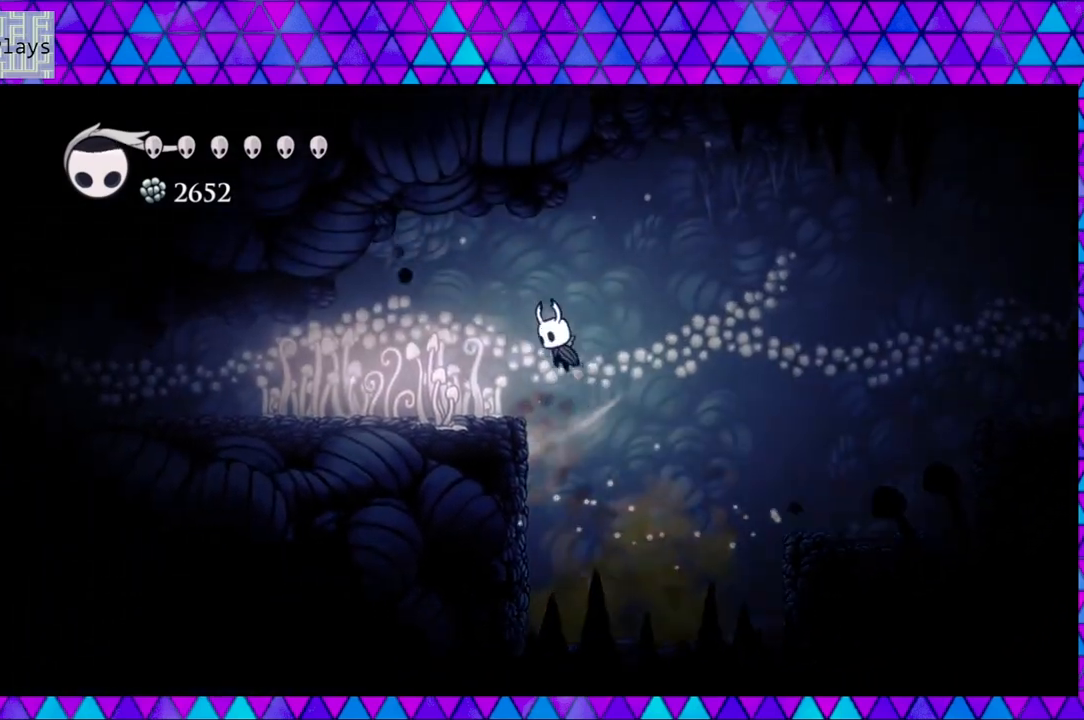
{"buttons": ["DPAD_LEFT"], "left_stick": "center", "right_stick": "center", "events": [[50, "B", "up"], [217, "Y", "down"], [400, "Y", "up"]]}